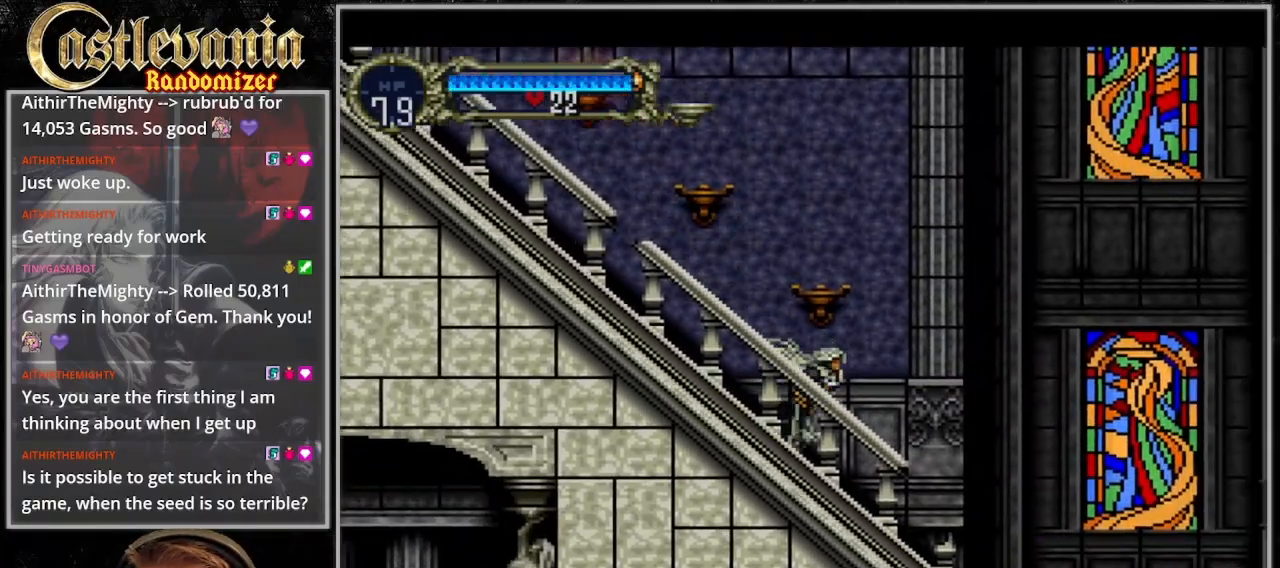
Gameplay with a controller (PlayStation layout); each line is a JSON object with the inputs held at the frame after it (dt_ms = milliseconds from this image to that frame). "events" lists button and stick changes between this image and that frame as [ms after this image, input, new state], when the widget could be followed in between. Not read: DPAD_LEFT L3 R3.
{"dt_ms": 1000, "buttons": ["DPAD_RIGHT"]}
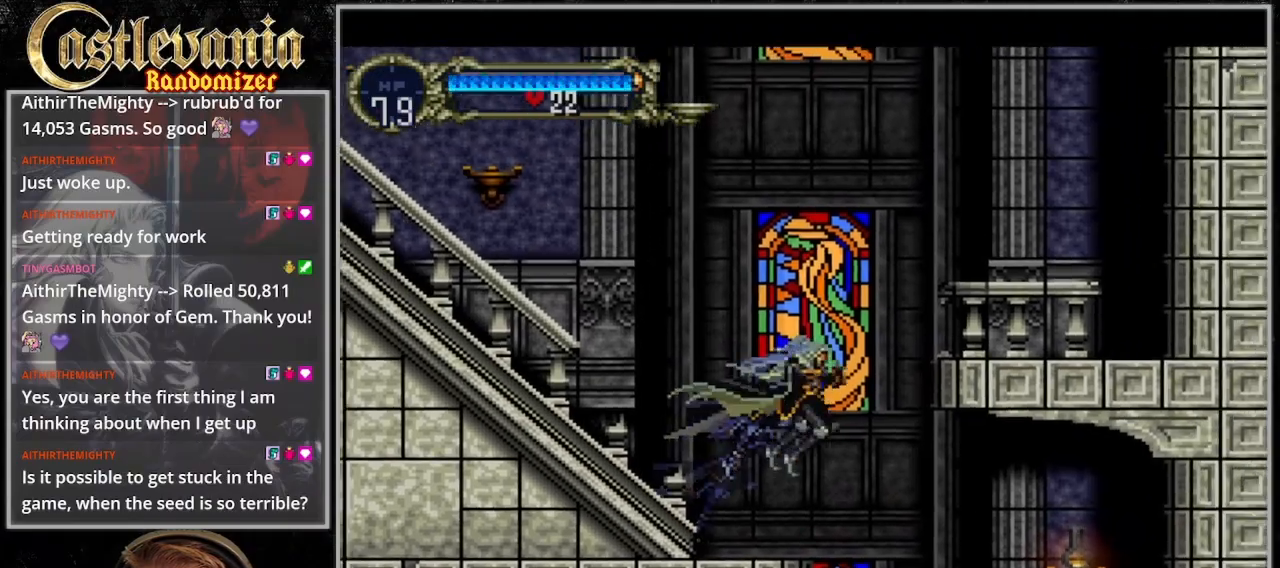
{"dt_ms": 500, "buttons": ["DPAD_DOWN", "DPAD_RIGHT"], "events": [[267, "DPAD_RIGHT", "up"], [467, "DPAD_DOWN", "down"], [467, "DPAD_RIGHT", "down"]]}
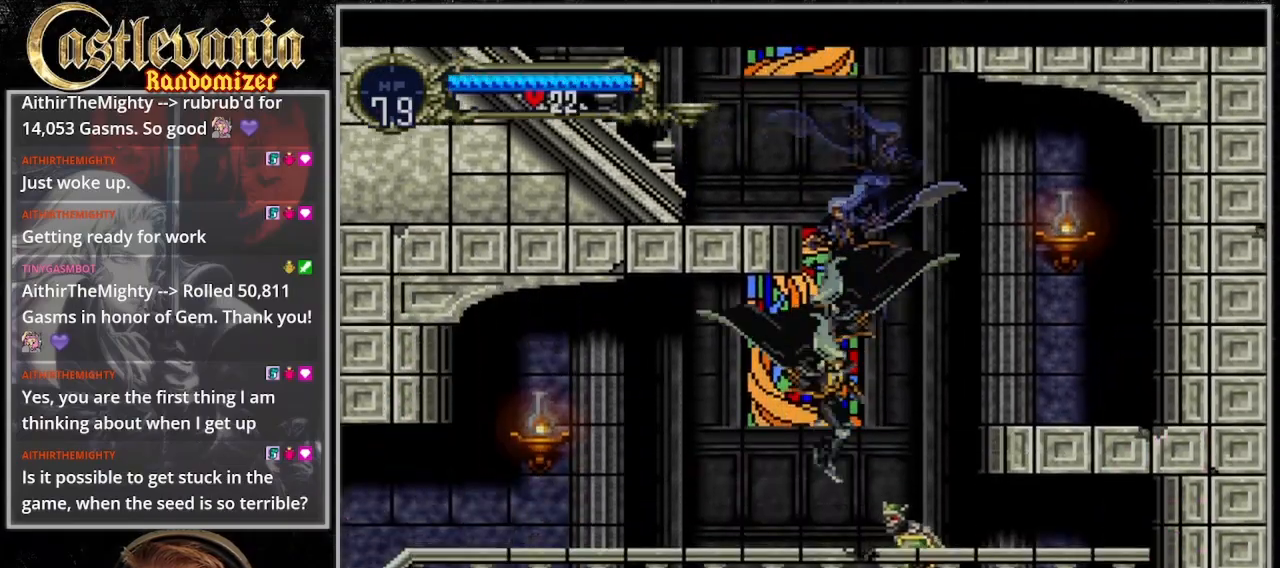
{"dt_ms": 500, "buttons": []}
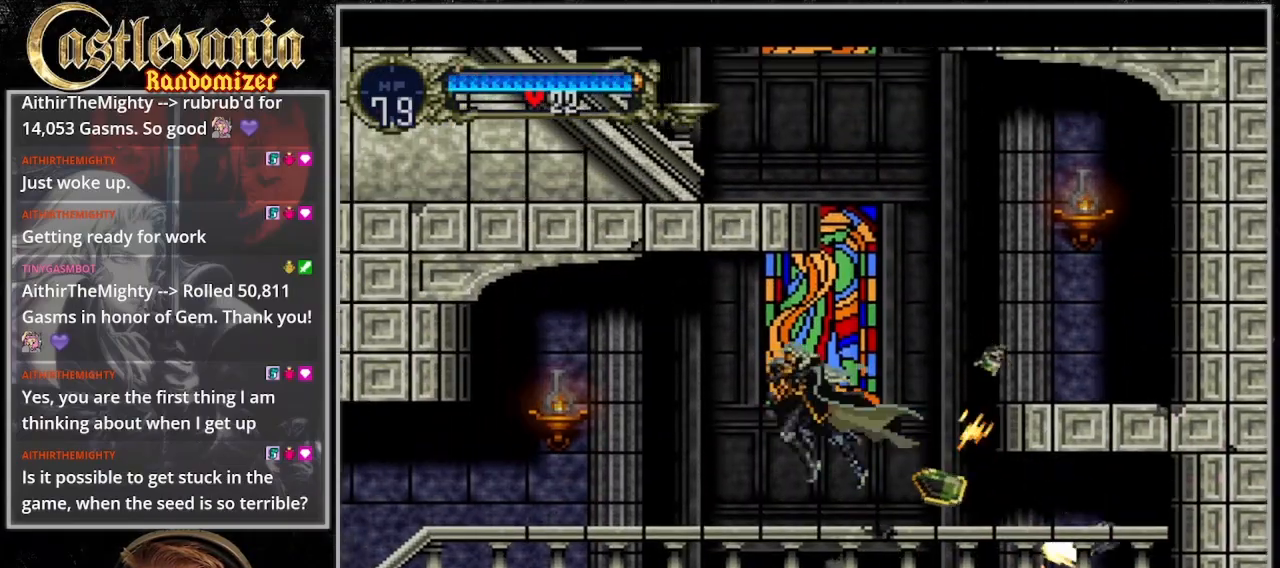
{"dt_ms": 500, "buttons": []}
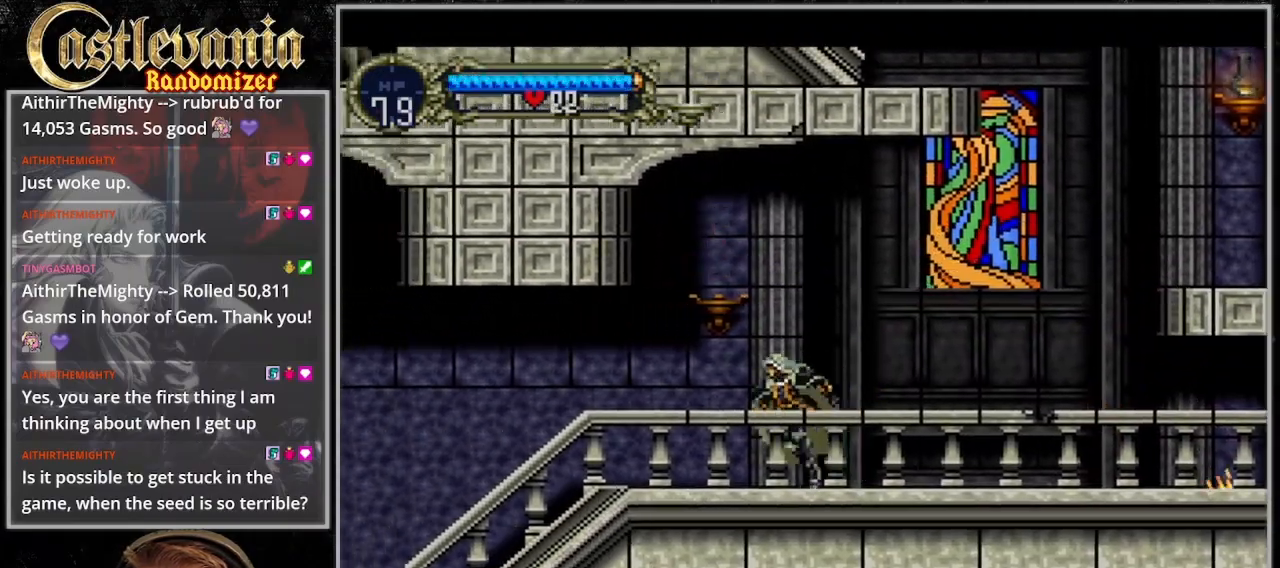
{"dt_ms": 500, "buttons": [], "events": [[200, "CROSS", "down"], [267, "CROSS", "up"]]}
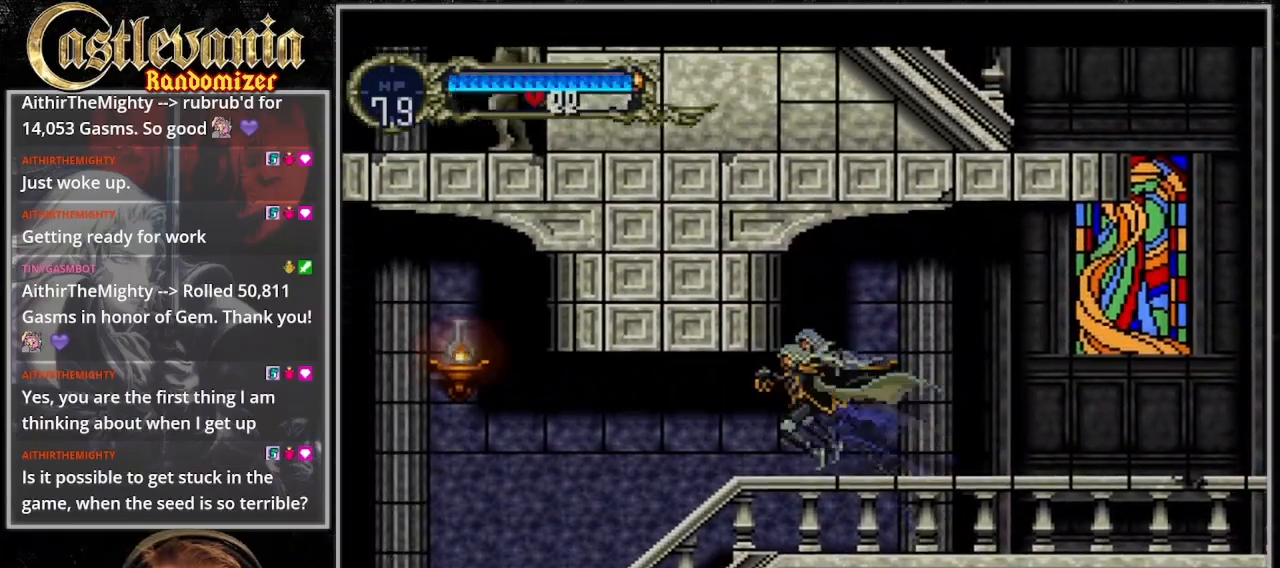
{"dt_ms": 500, "buttons": [], "events": []}
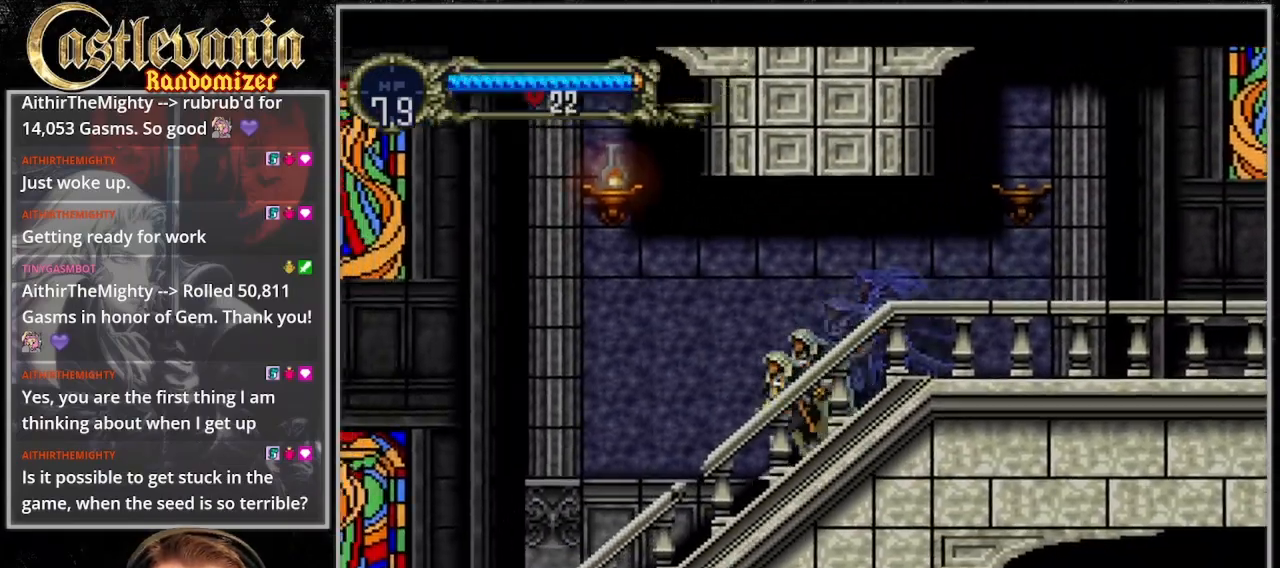
{"dt_ms": 500, "buttons": ["CROSS", "SQUARE"], "events": [[133, "CROSS", "down"], [500, "SQUARE", "down"]]}
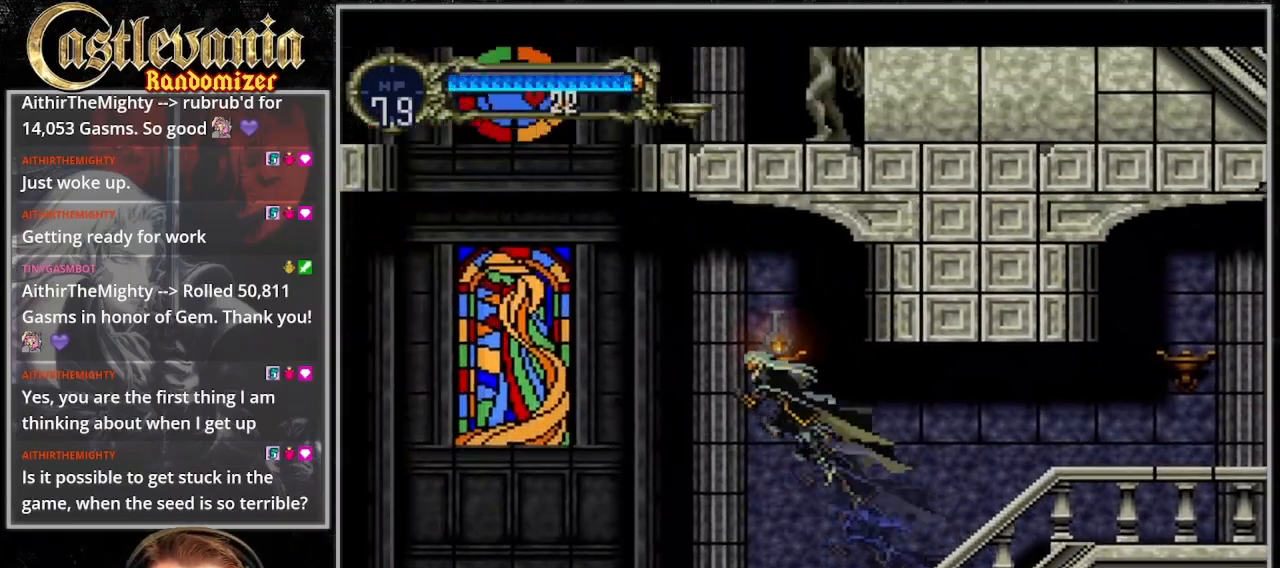
{"dt_ms": 500, "buttons": [], "events": [[267, "CROSS", "up"], [267, "SQUARE", "up"]]}
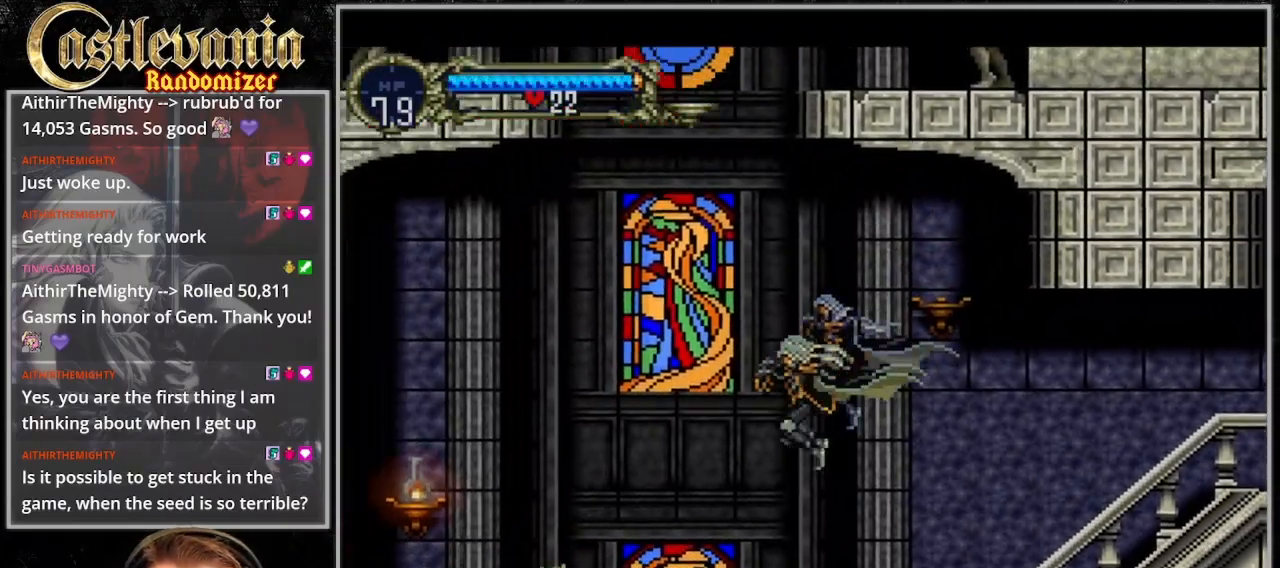
{"dt_ms": 500, "buttons": []}